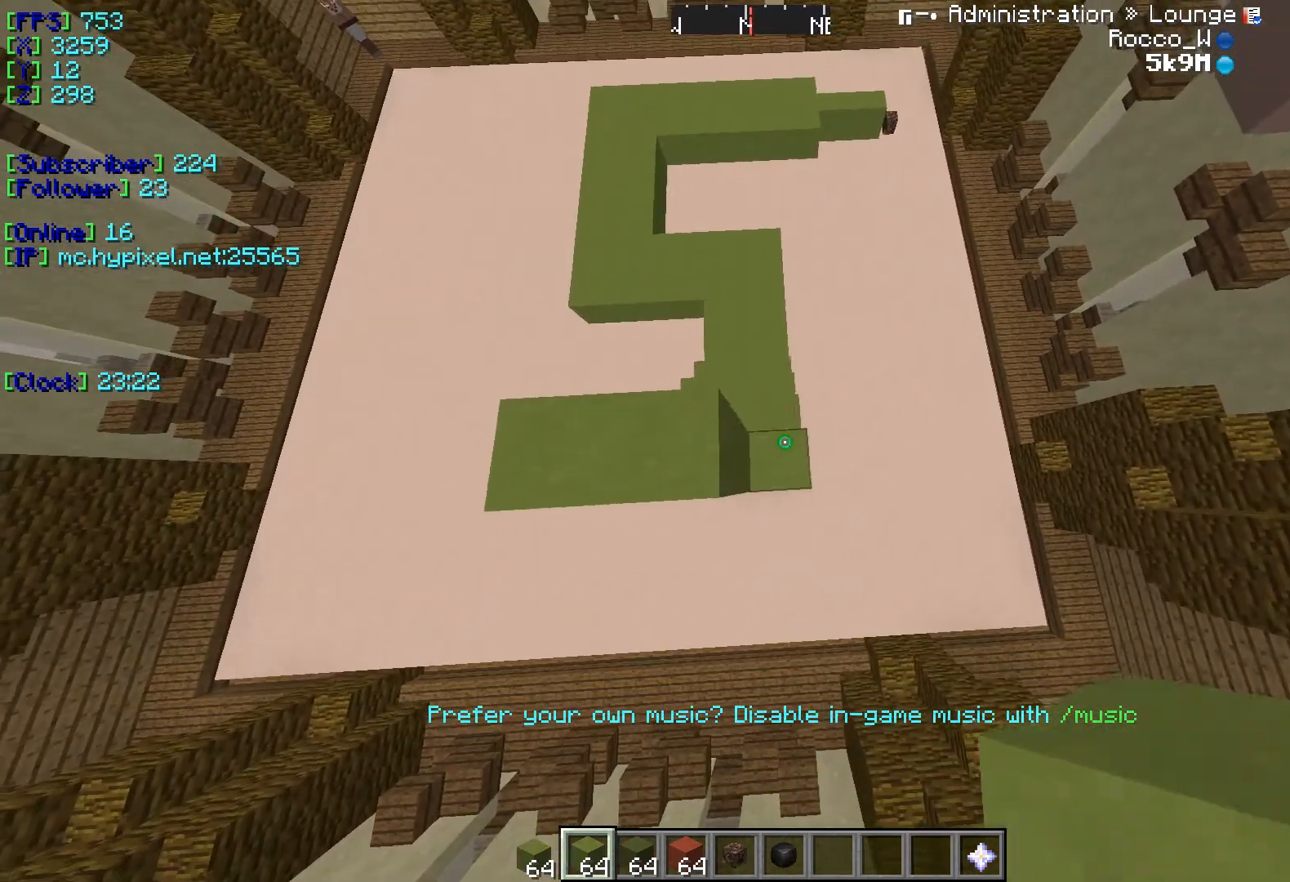
Gameplay with keyboard; each line is a JSON object with the keys held at the frame after it. "events" lists presses ("down") and releases ("up") of "a", "d", "s" and "w" between this image and that frame as [ms after this image, input, new state], when the widget could be followed in between. No other keys are recorded. Mouse input is not recorded.
{"keys": ["a"], "events": [[116, "s", "down"], [300, "s", "up"], [350, "a", "down"]]}
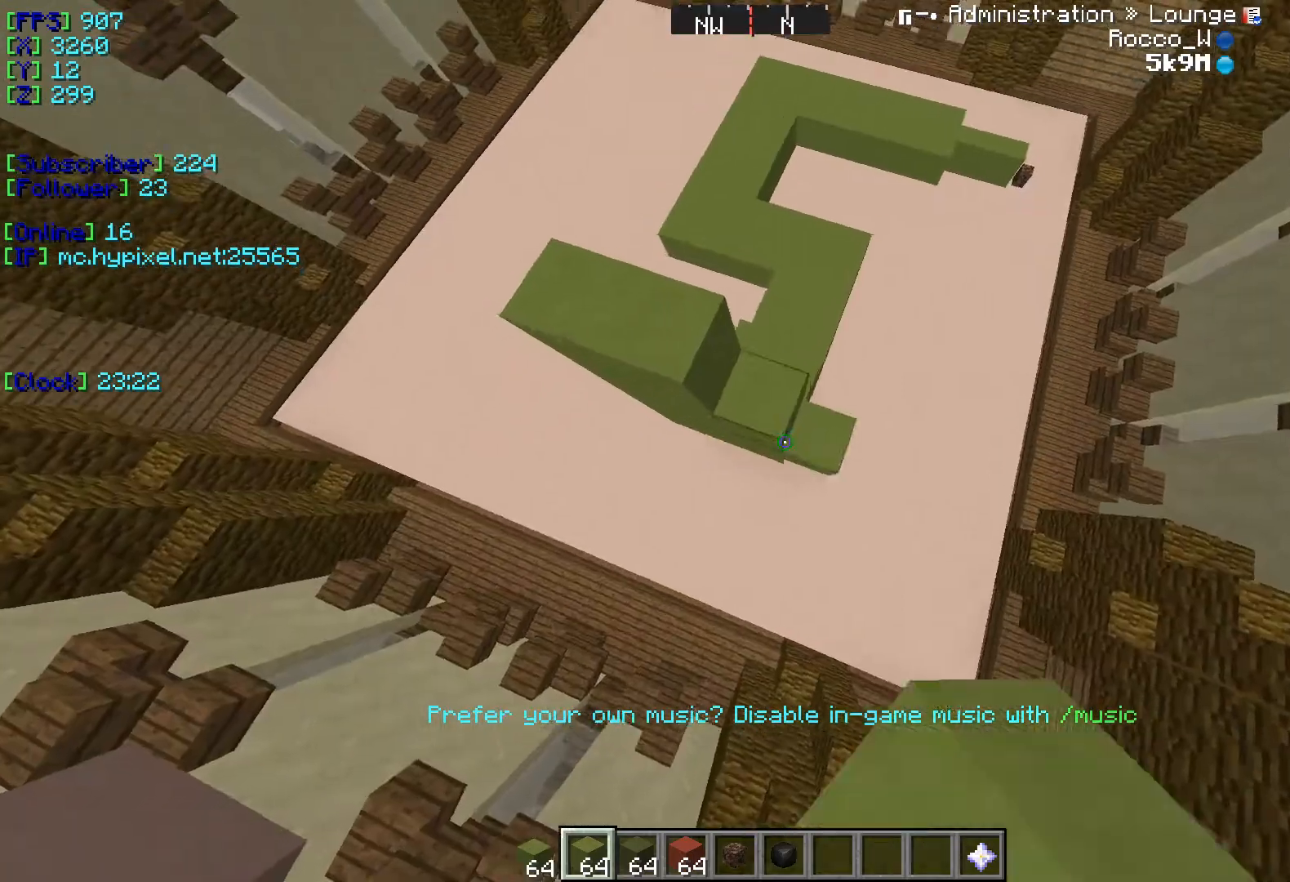
{"keys": [], "events": [[100, "a", "up"]]}
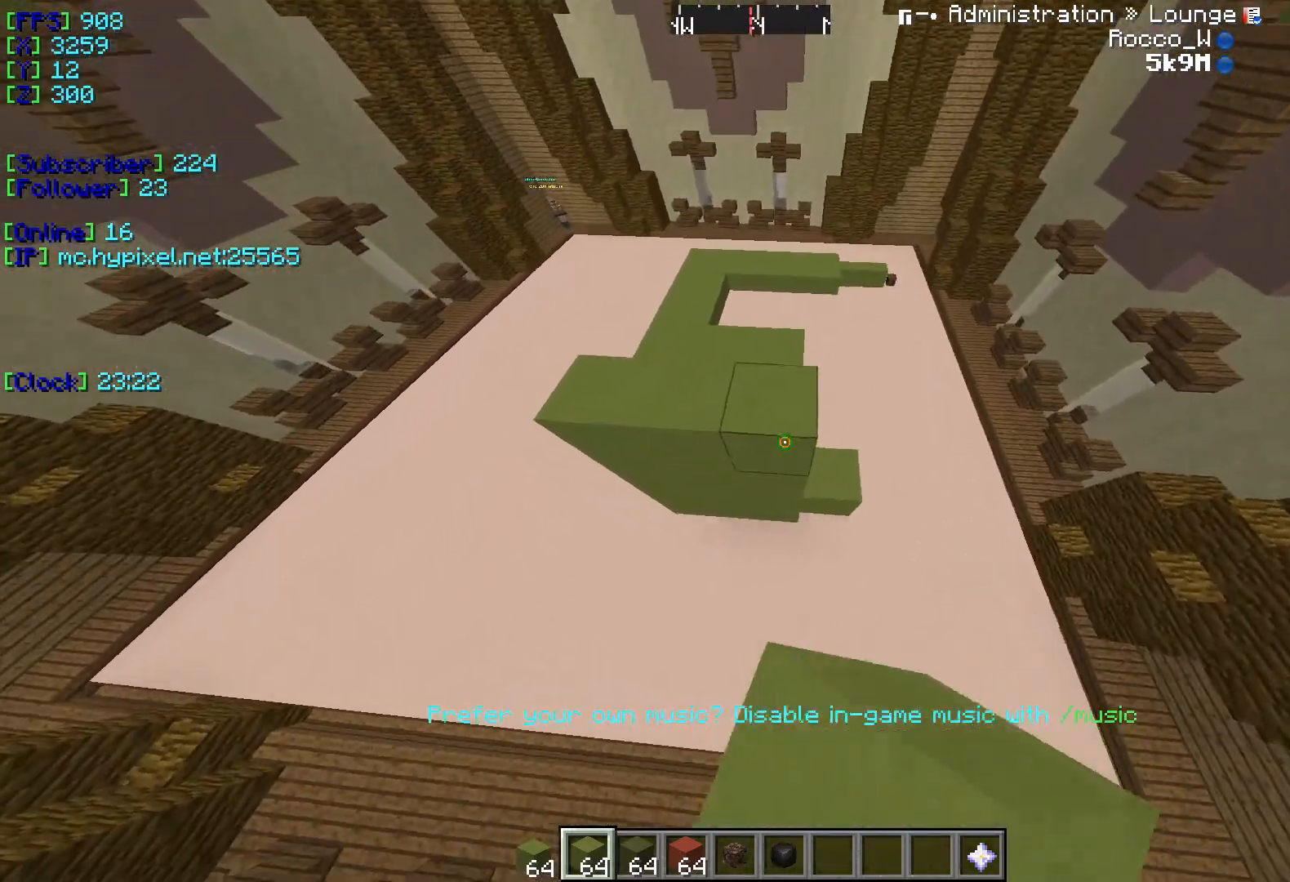
{"keys": [], "events": []}
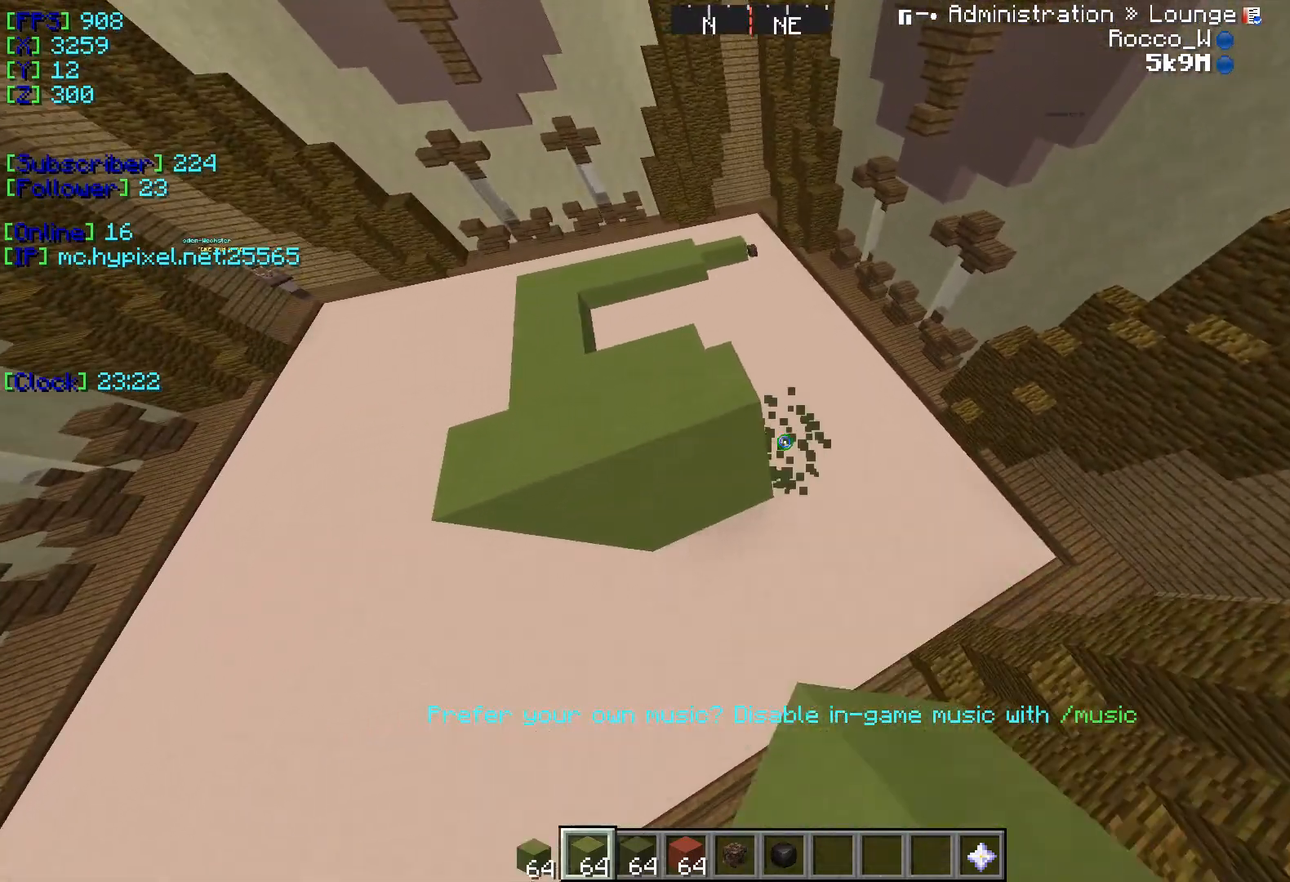
{"keys": ["a"], "events": [[301, "a", "down"]]}
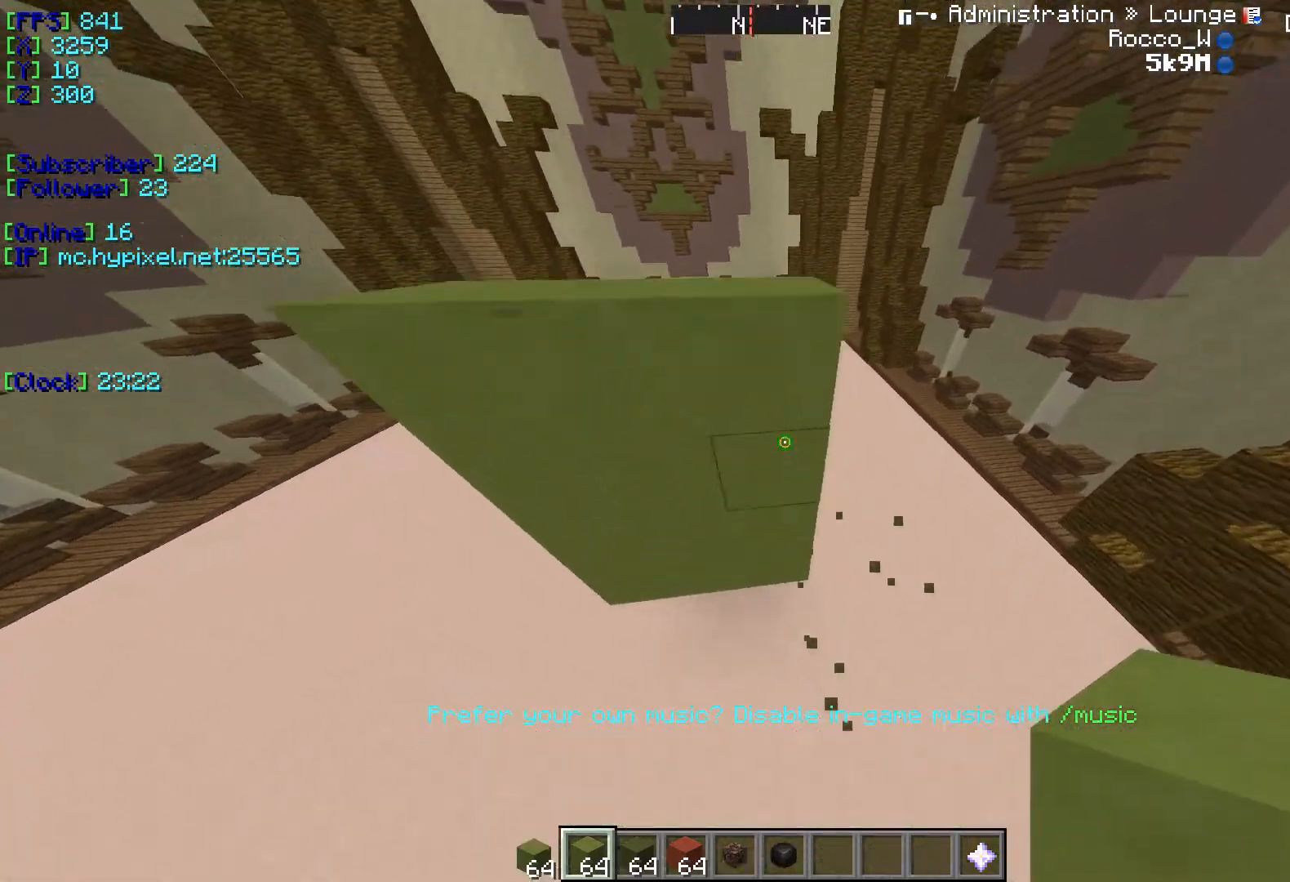
{"keys": [], "events": [[33, "a", "up"], [100, "s", "down"], [417, "s", "up"]]}
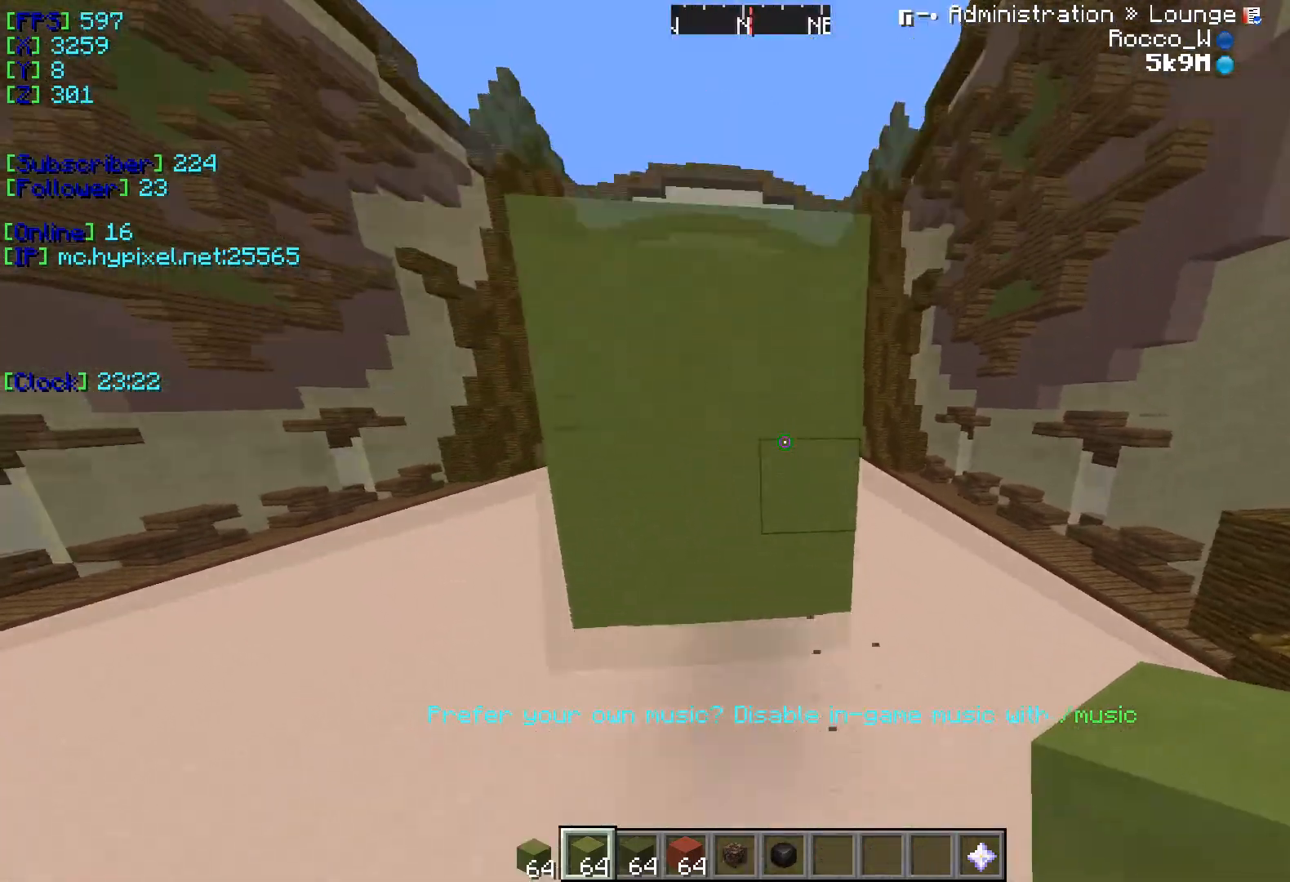
{"keys": [], "events": [[17, "w", "down"], [351, "w", "up"]]}
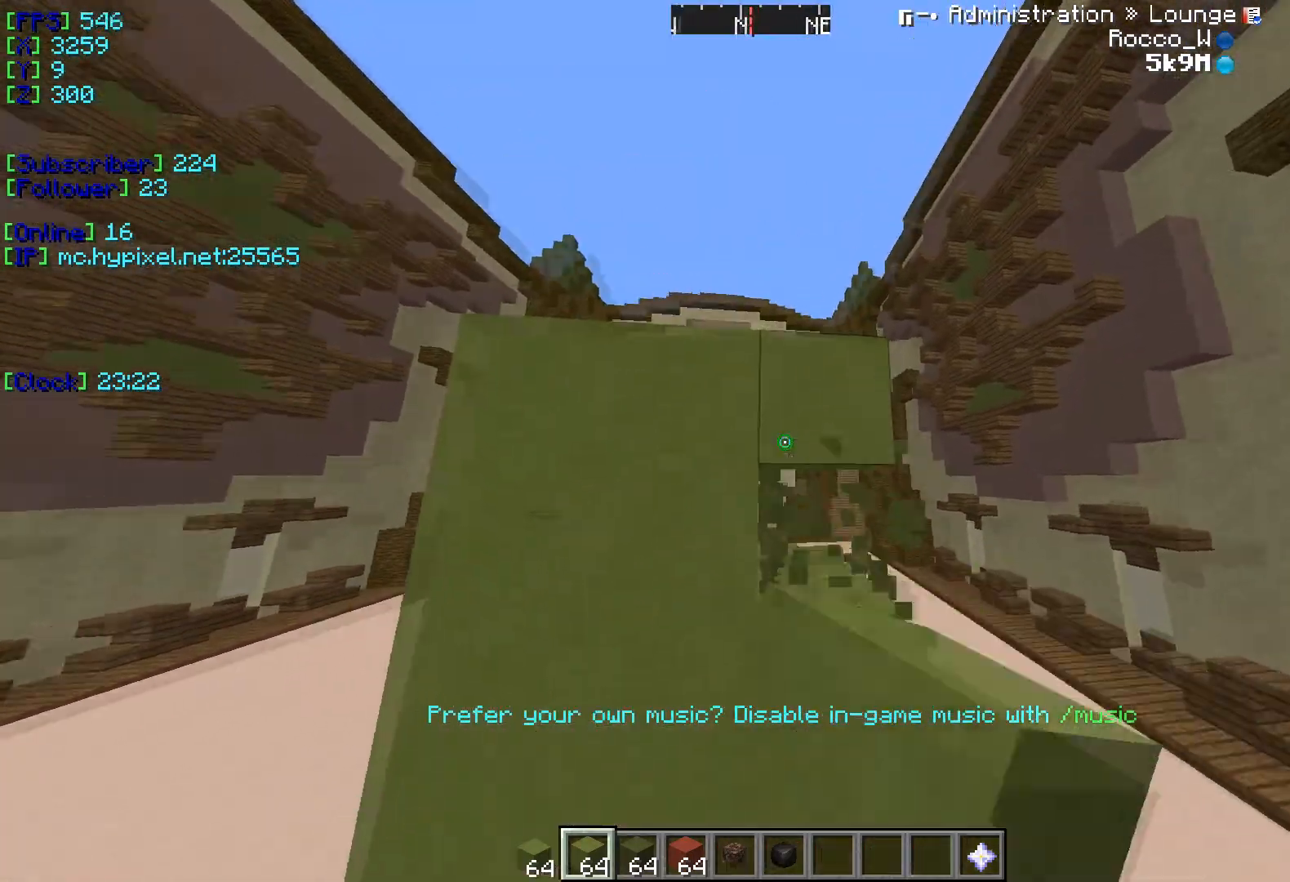
{"keys": [], "events": [[33, "a", "down"], [250, "a", "up"]]}
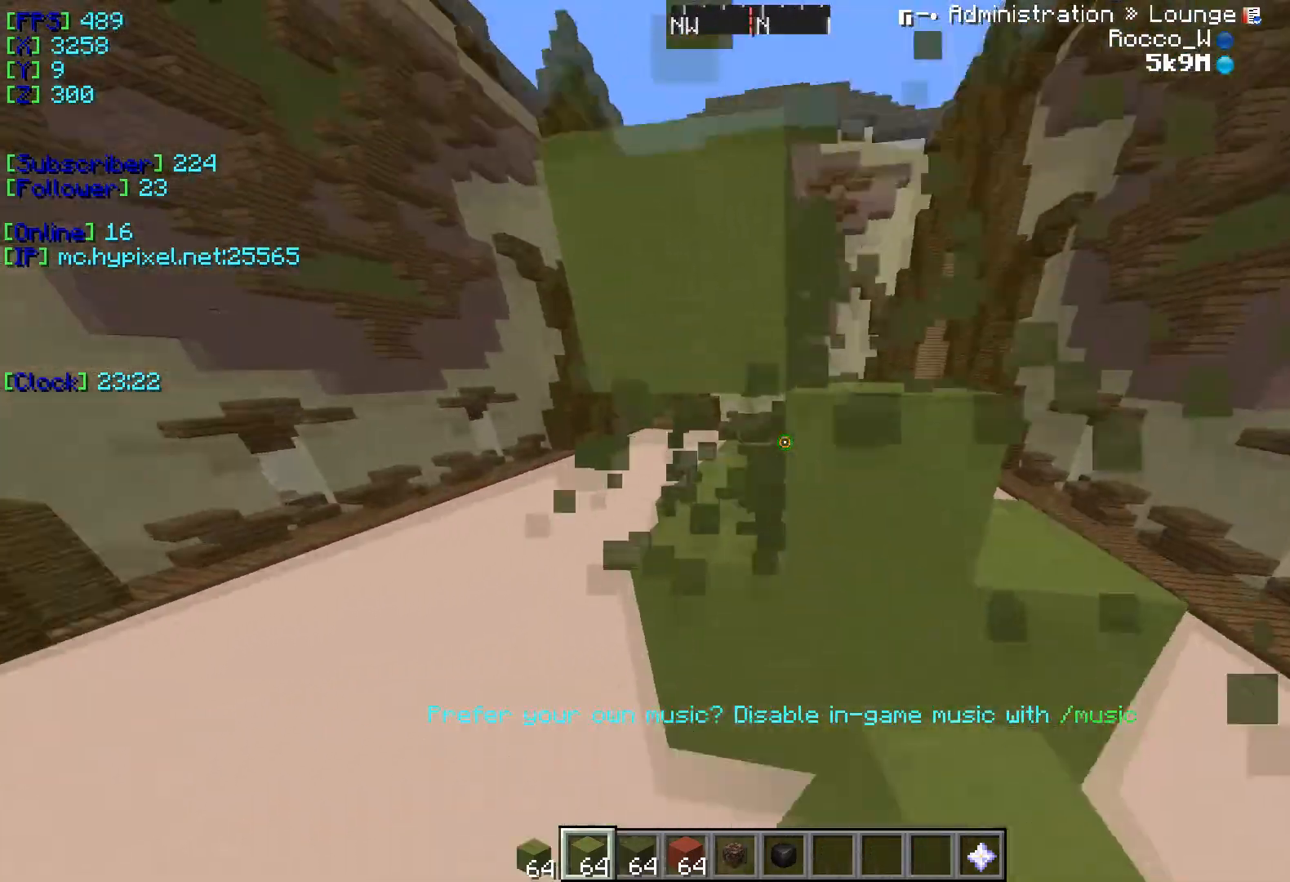
{"keys": [], "events": []}
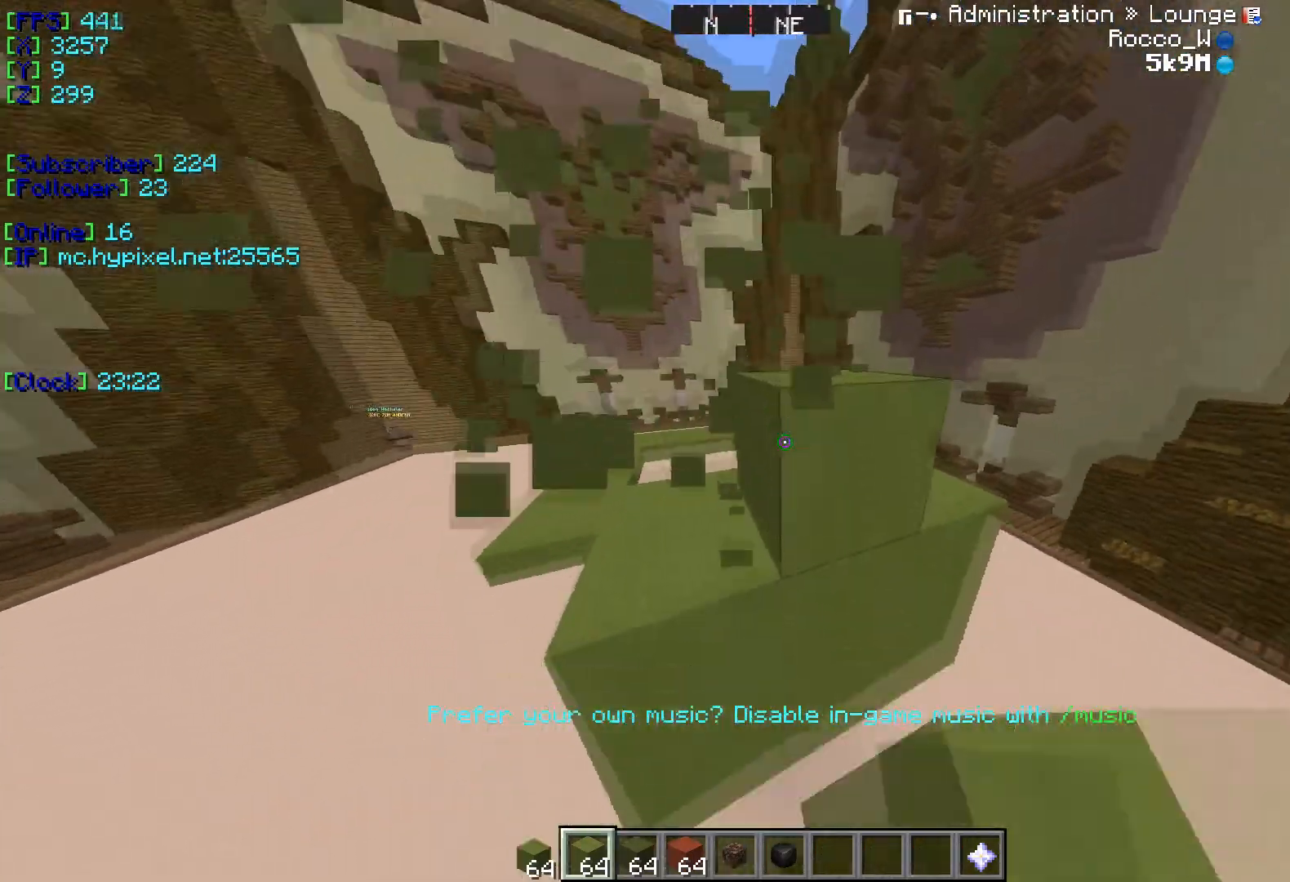
{"keys": [], "events": []}
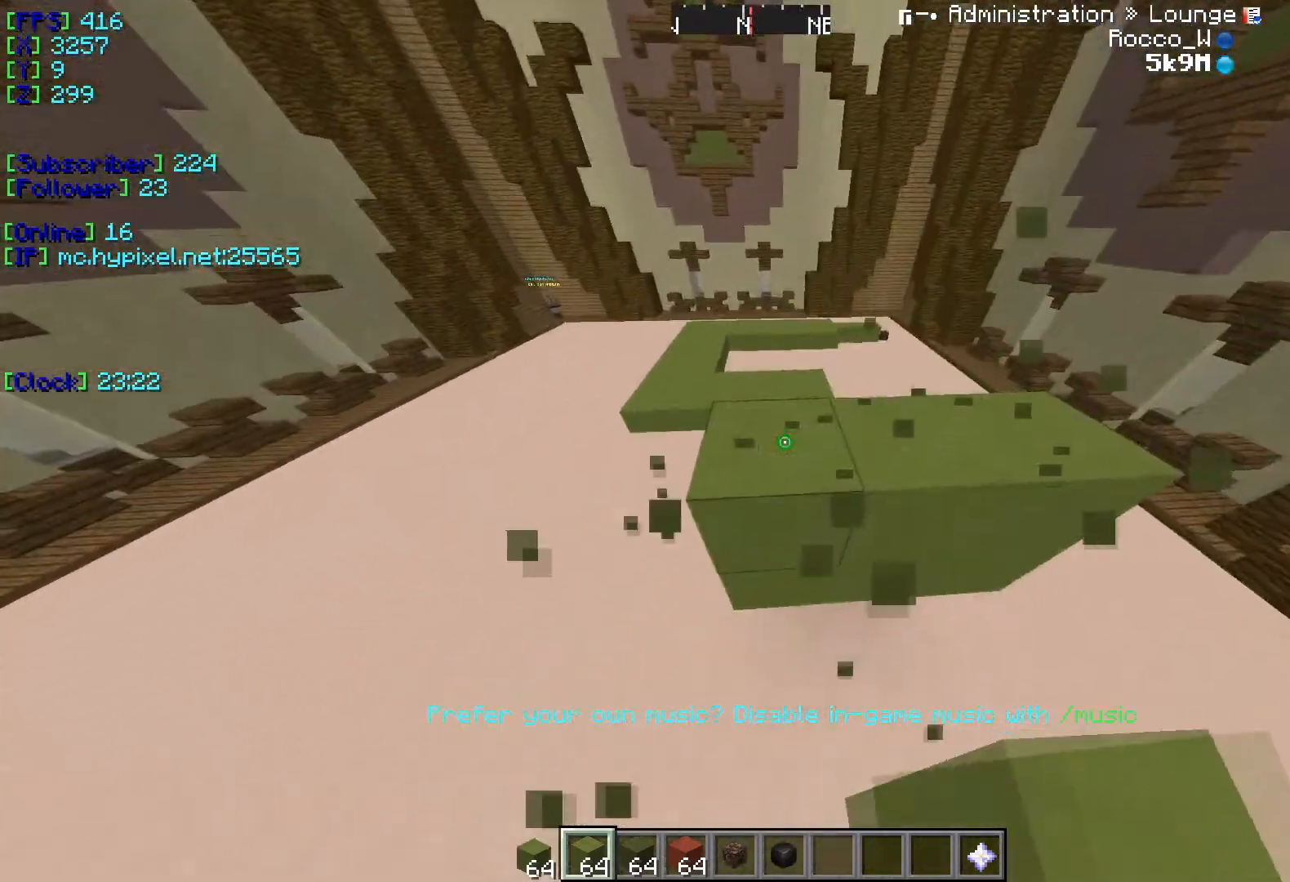
{"keys": ["a"], "events": [[301, "a", "down"]]}
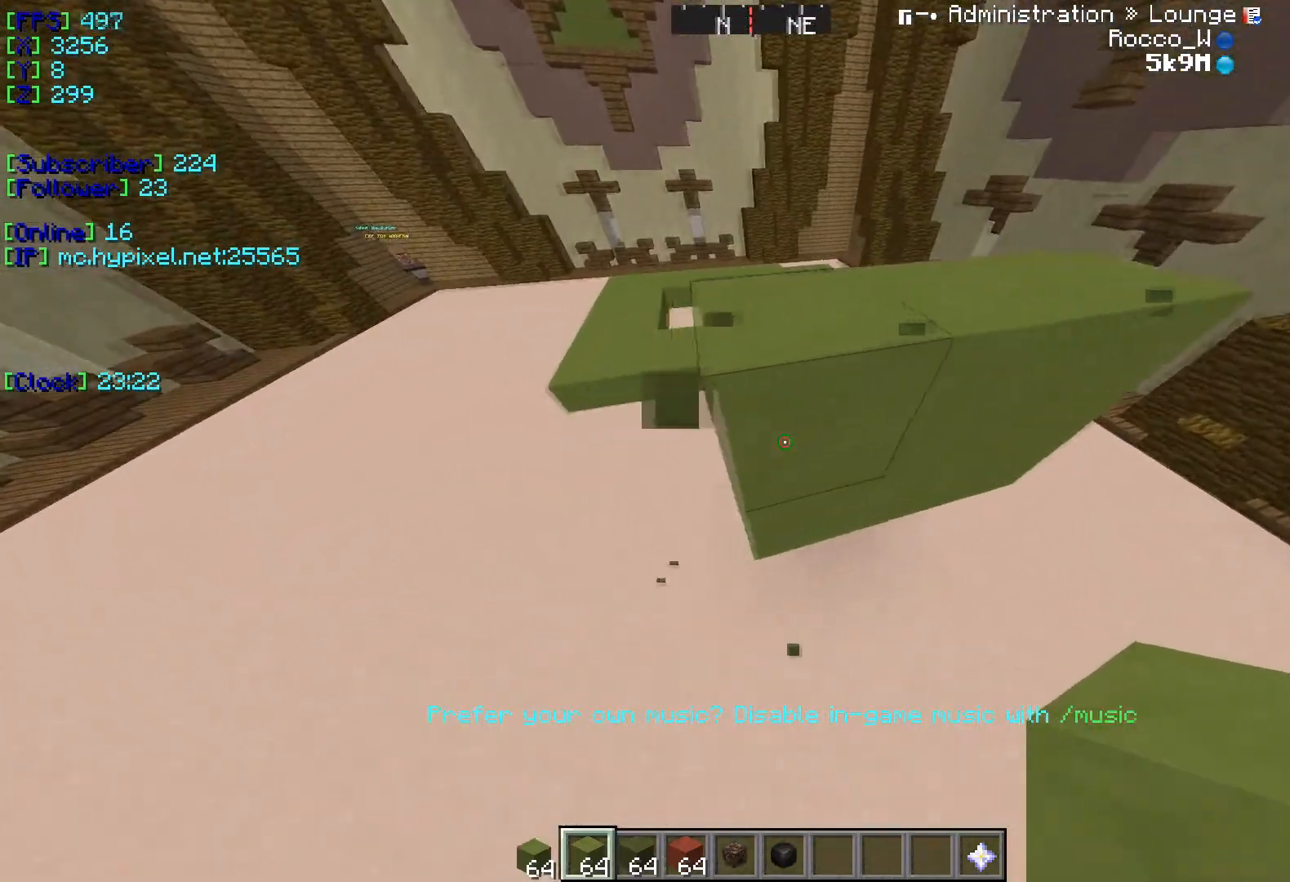
{"keys": ["w"], "events": [[250, "a", "up"], [317, "w", "down"]]}
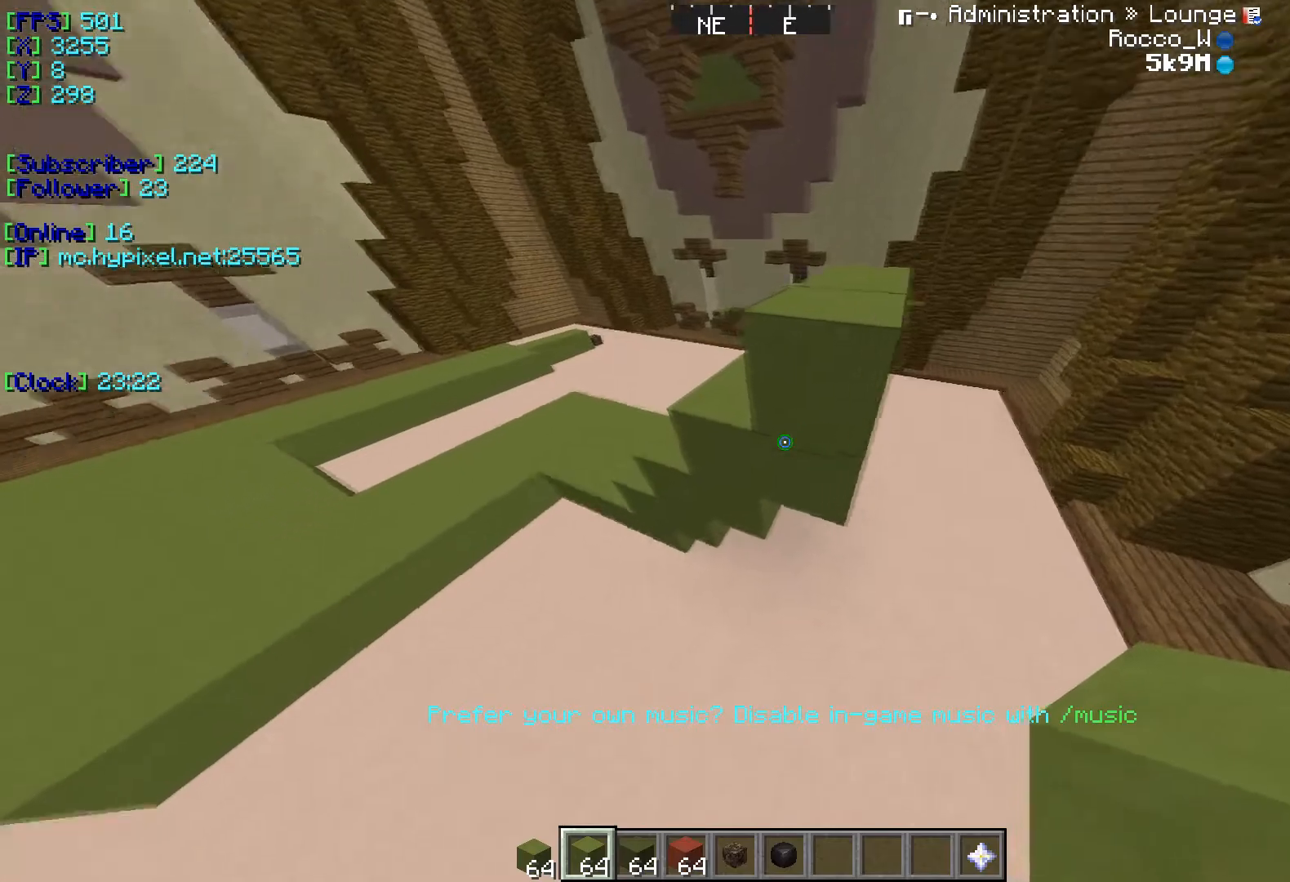
{"keys": ["a"], "events": [[17, "w", "up"], [84, "a", "down"]]}
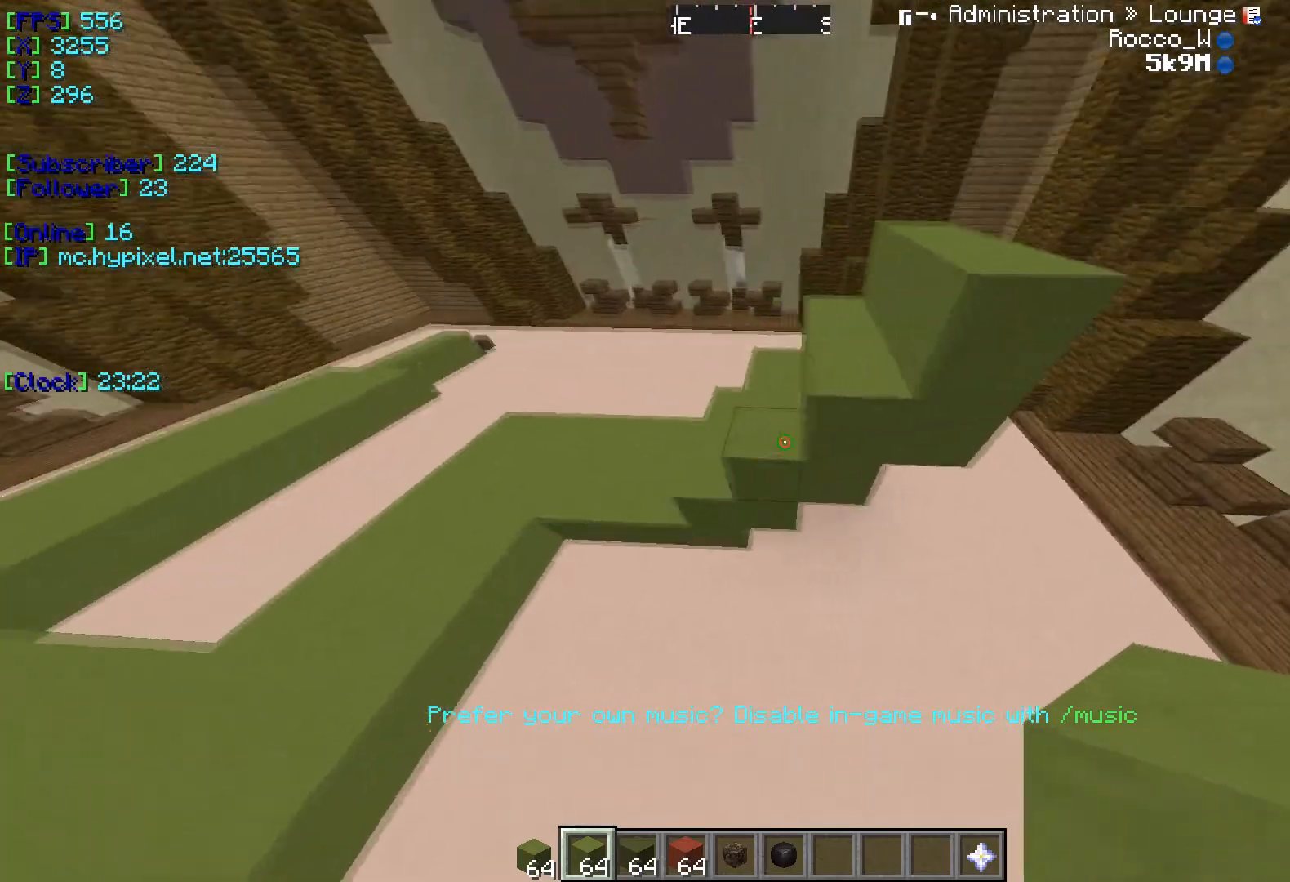
{"keys": [], "events": [[67, "a", "up"], [117, "w", "down"], [484, "w", "up"]]}
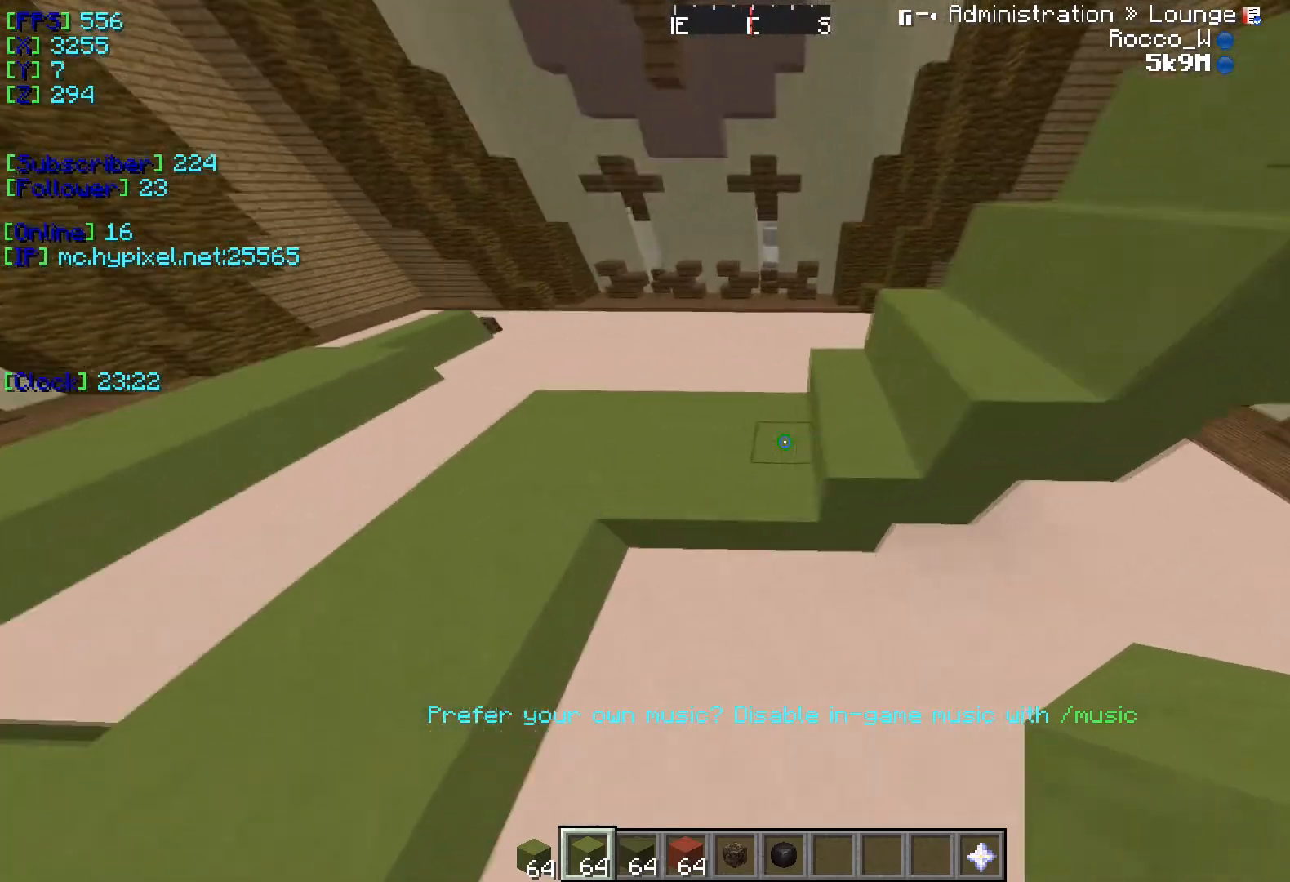
{"keys": [], "events": [[267, "s", "down"], [434, "s", "up"]]}
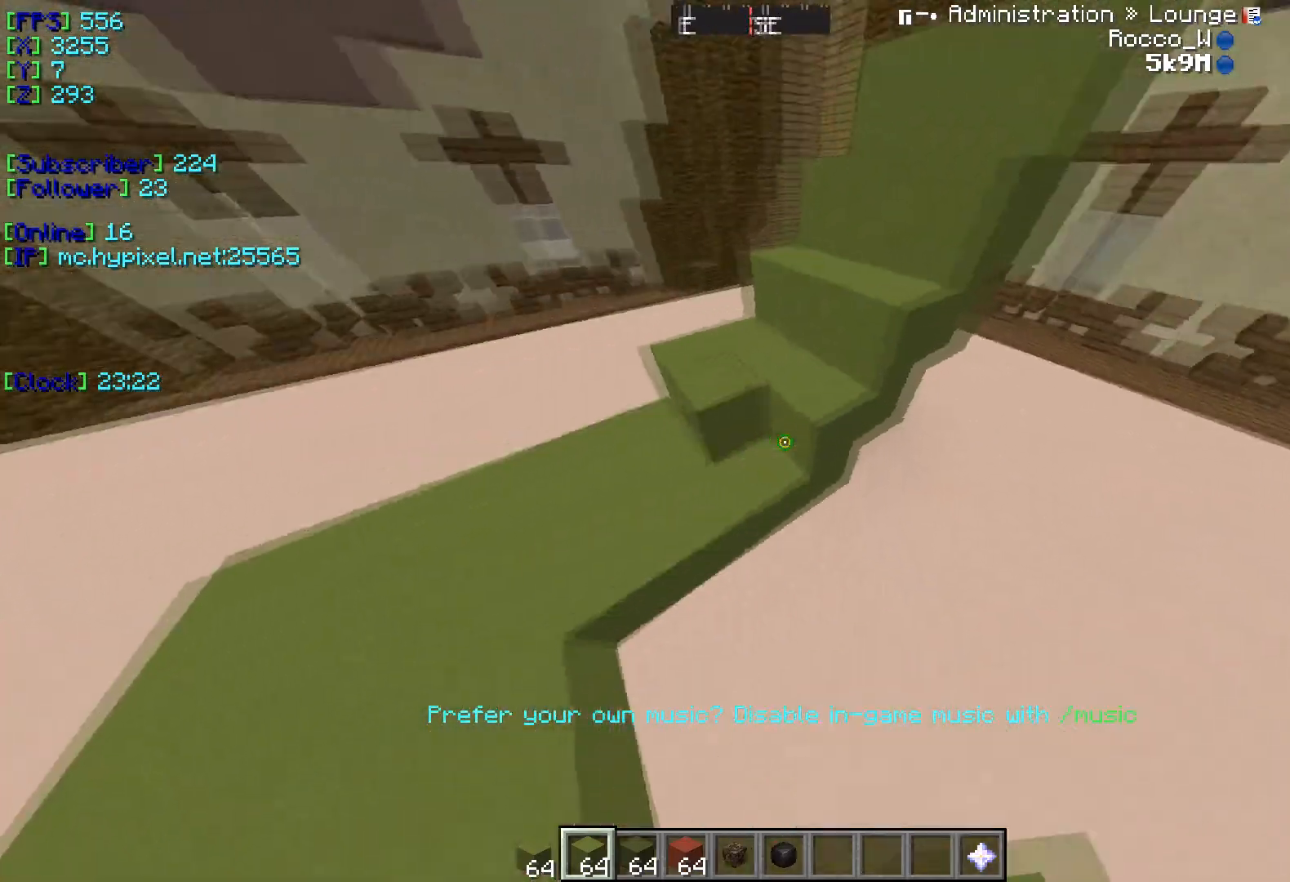
{"keys": ["d"], "events": [[150, "w", "down"], [367, "w", "up"], [434, "d", "down"]]}
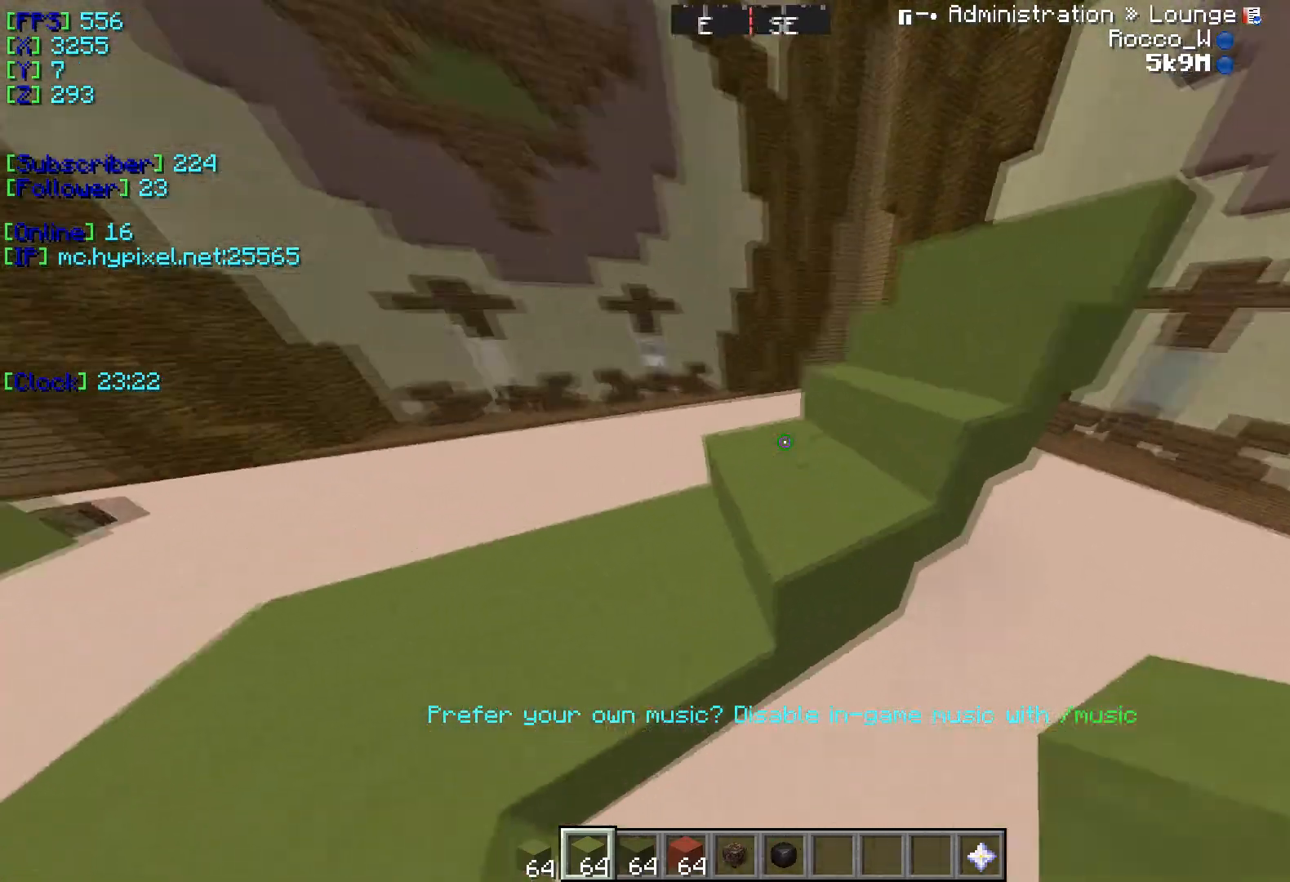
{"keys": [], "events": [[117, "d", "up"], [234, "s", "down"], [434, "s", "up"]]}
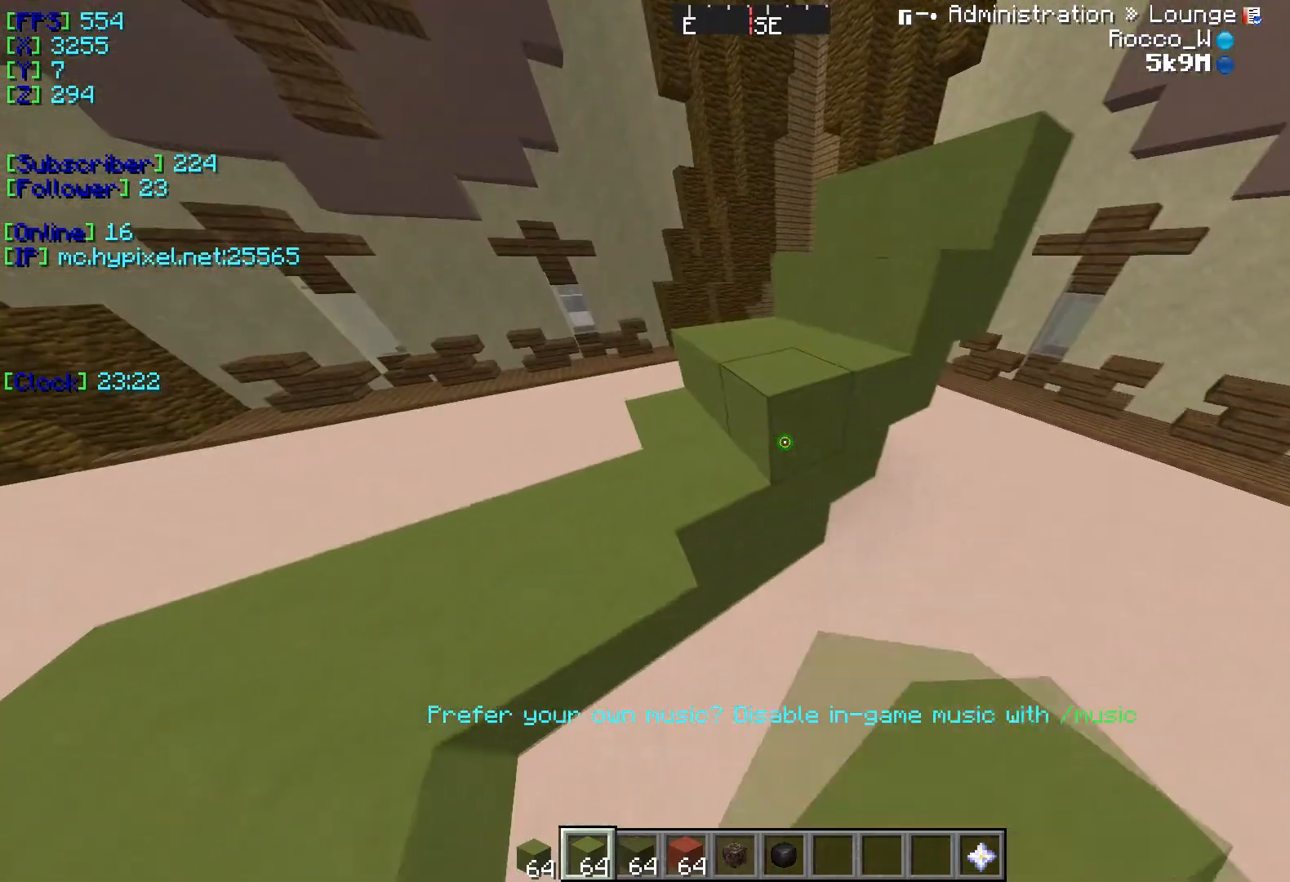
{"keys": ["s"], "events": [[117, "w", "down"], [450, "w", "up"], [500, "s", "down"]]}
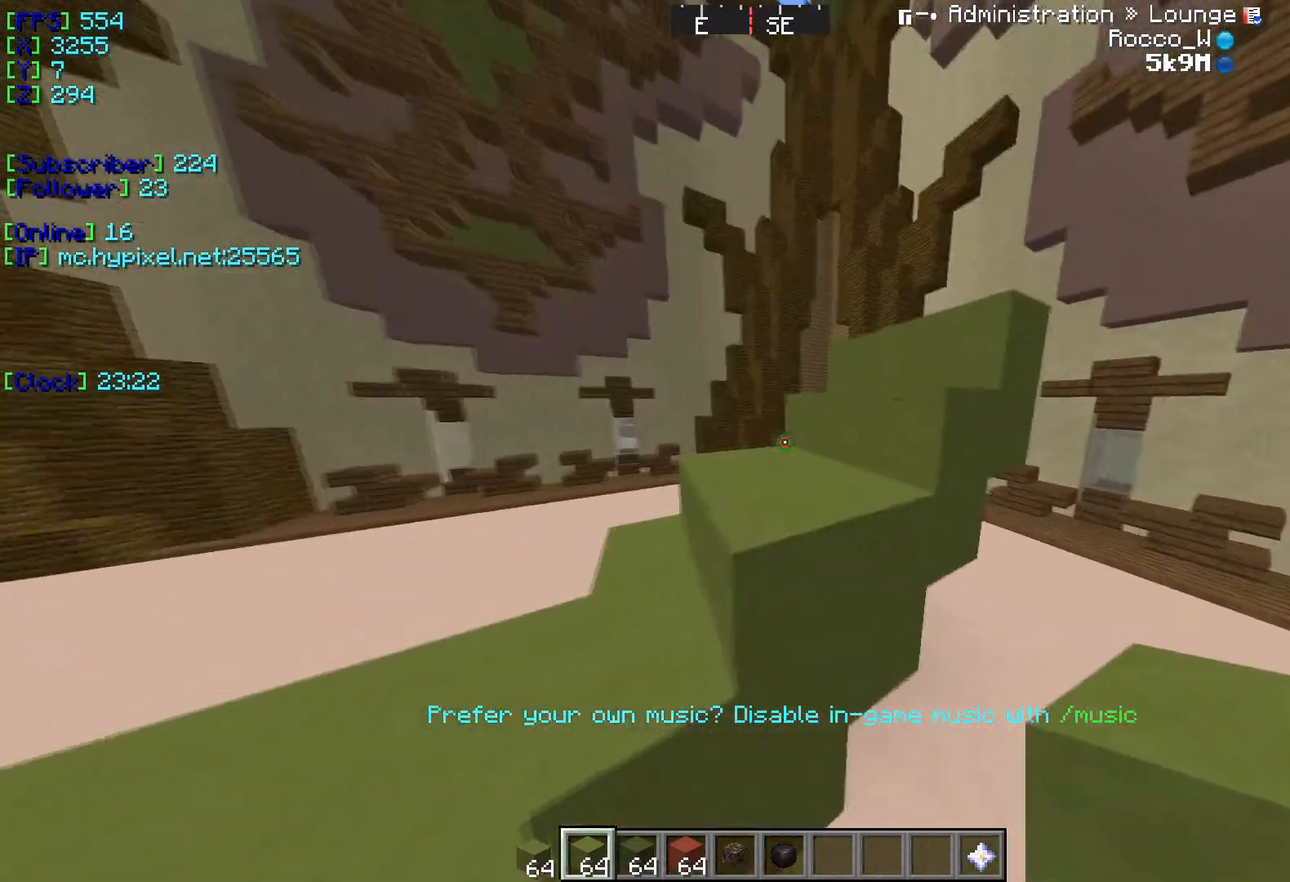
{"keys": [], "events": [[234, "s", "up"]]}
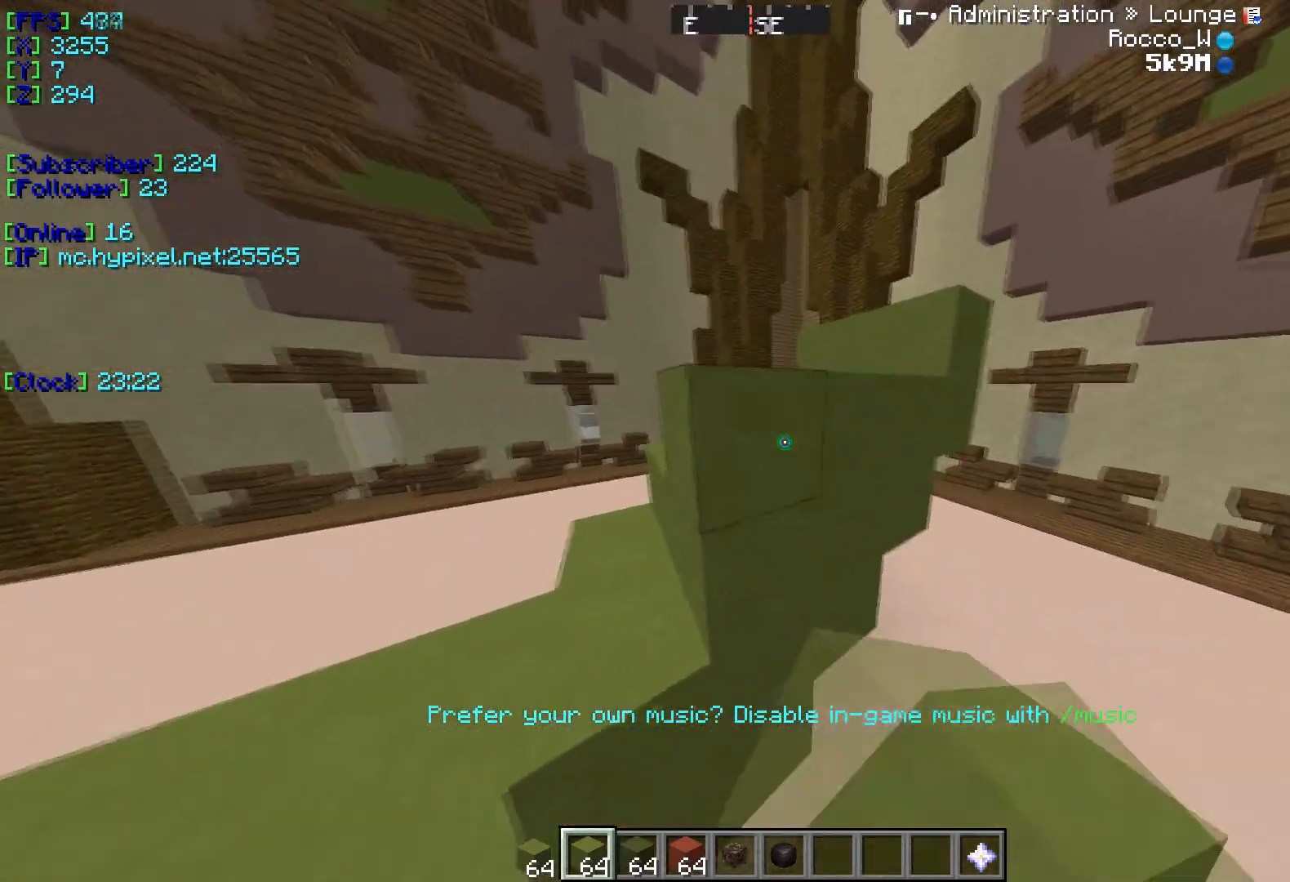
{"keys": ["w"], "events": [[117, "w", "down"]]}
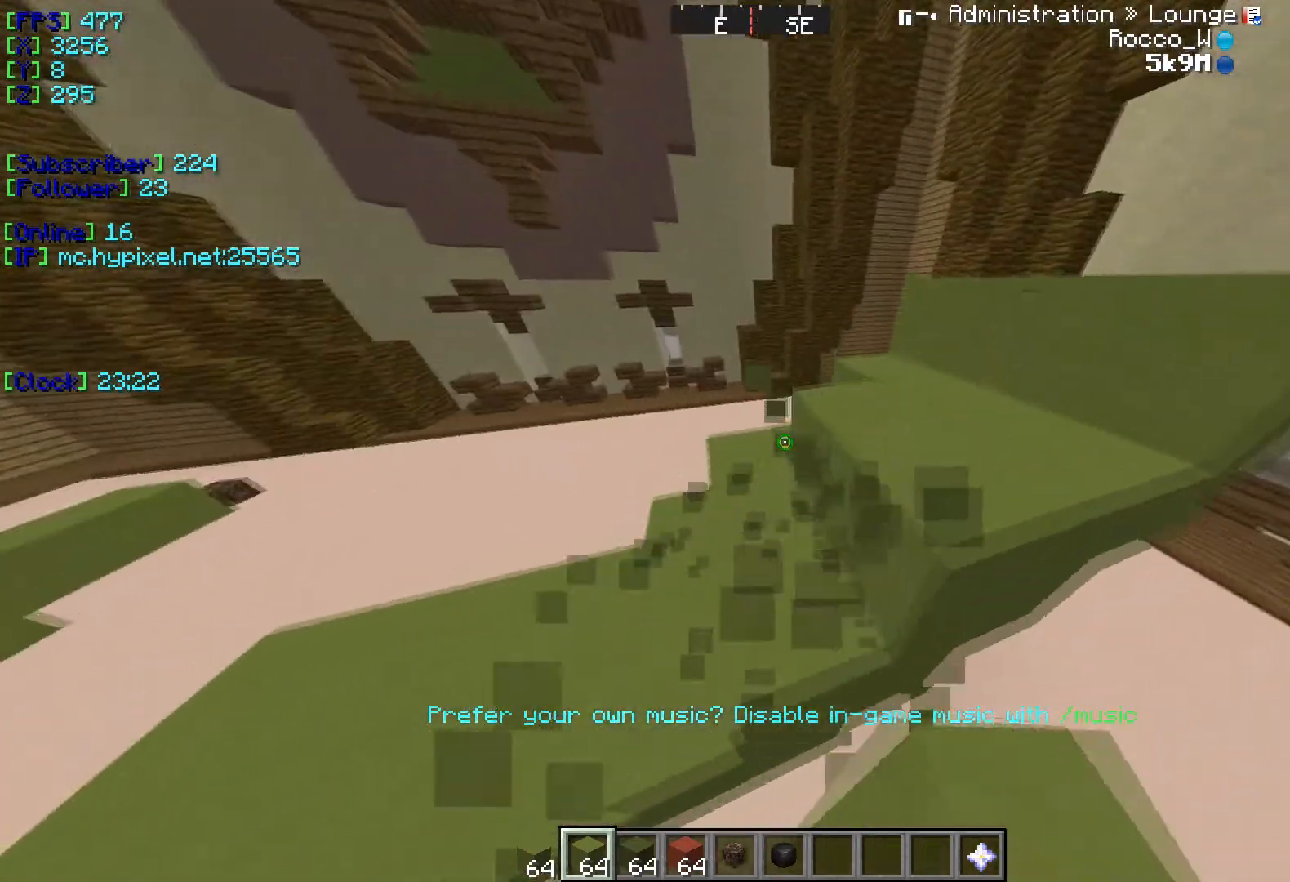
{"keys": [], "events": [[134, "w", "up"], [251, "s", "down"], [401, "s", "up"]]}
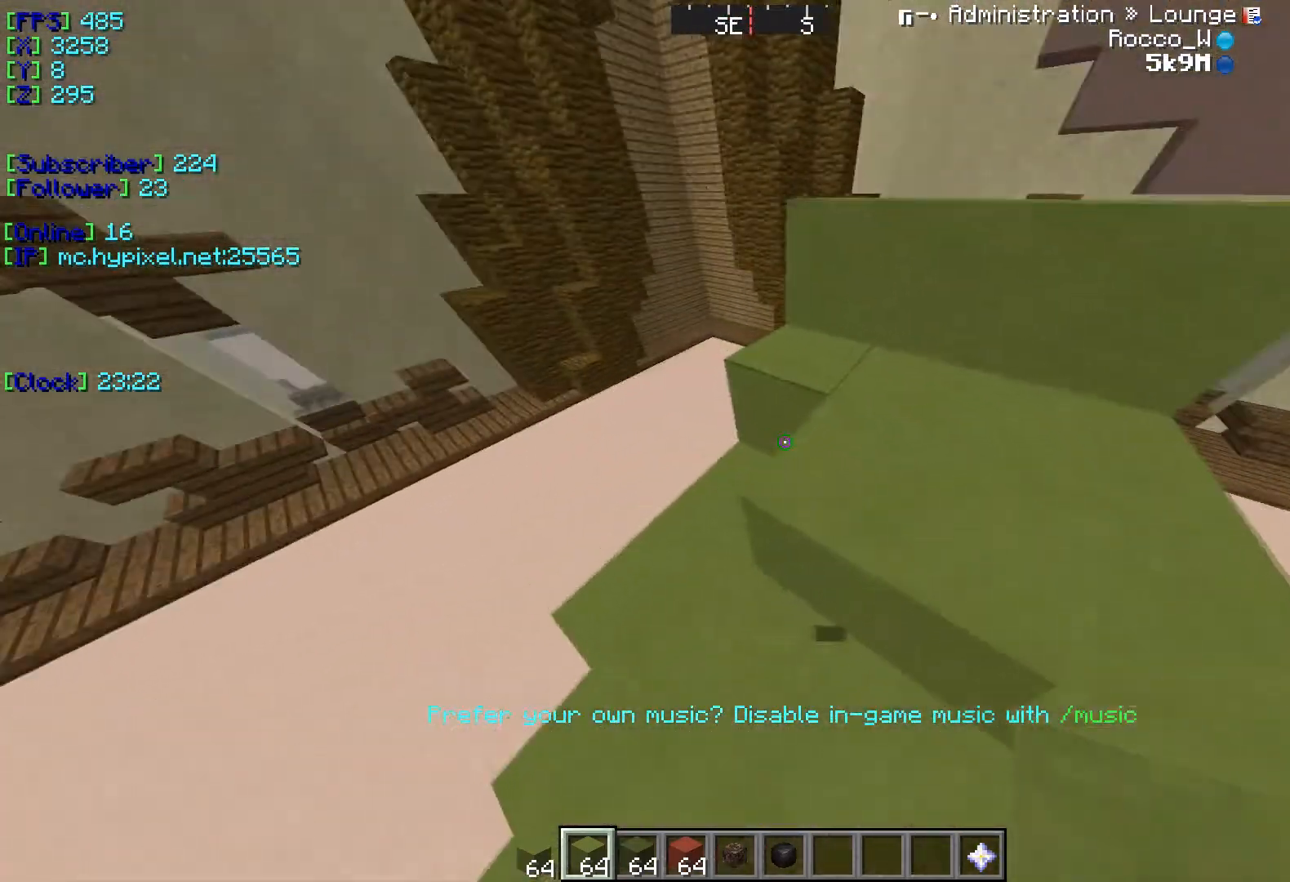
{"keys": ["d"], "events": [[83, "d", "down"]]}
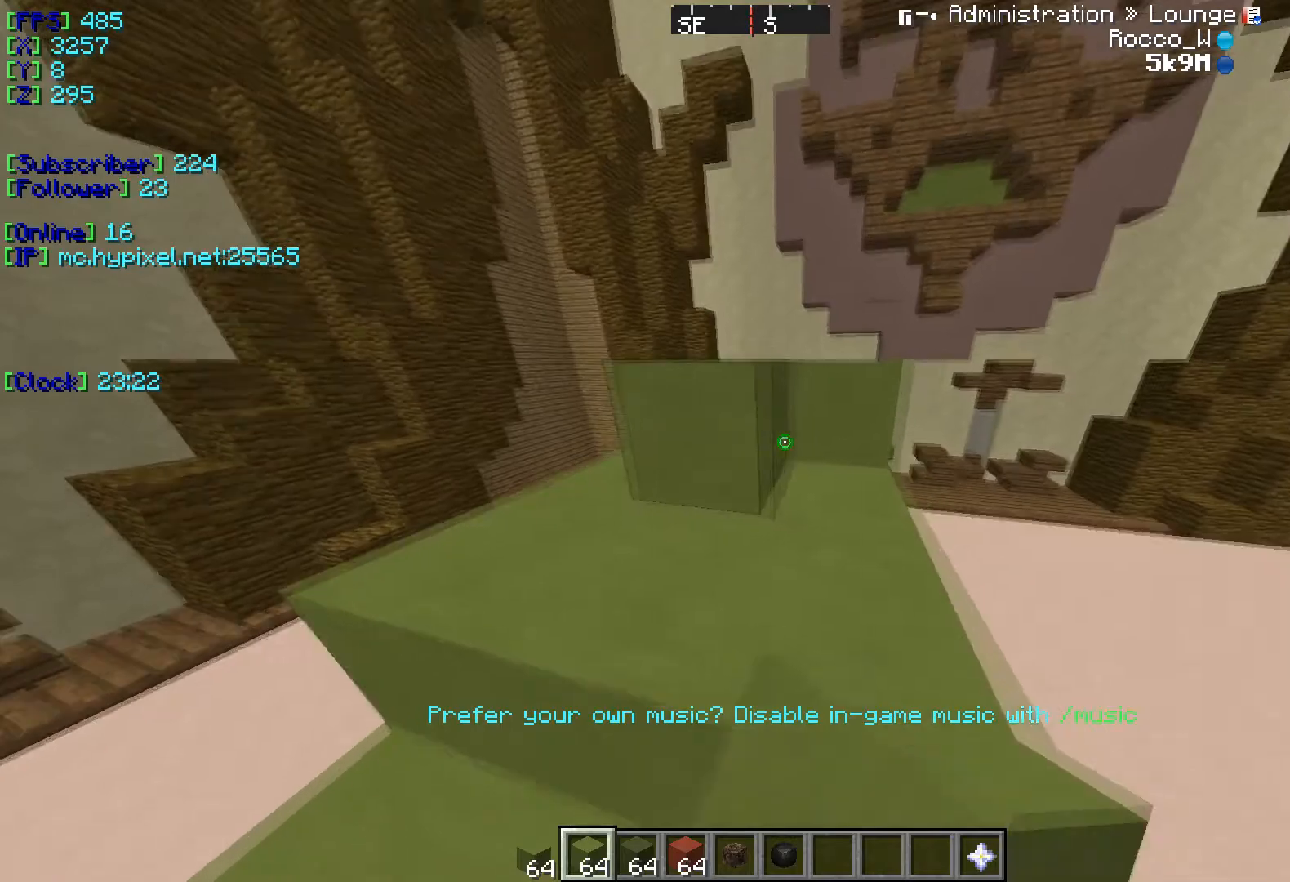
{"keys": ["w"], "events": [[184, "d", "up"], [351, "w", "down"]]}
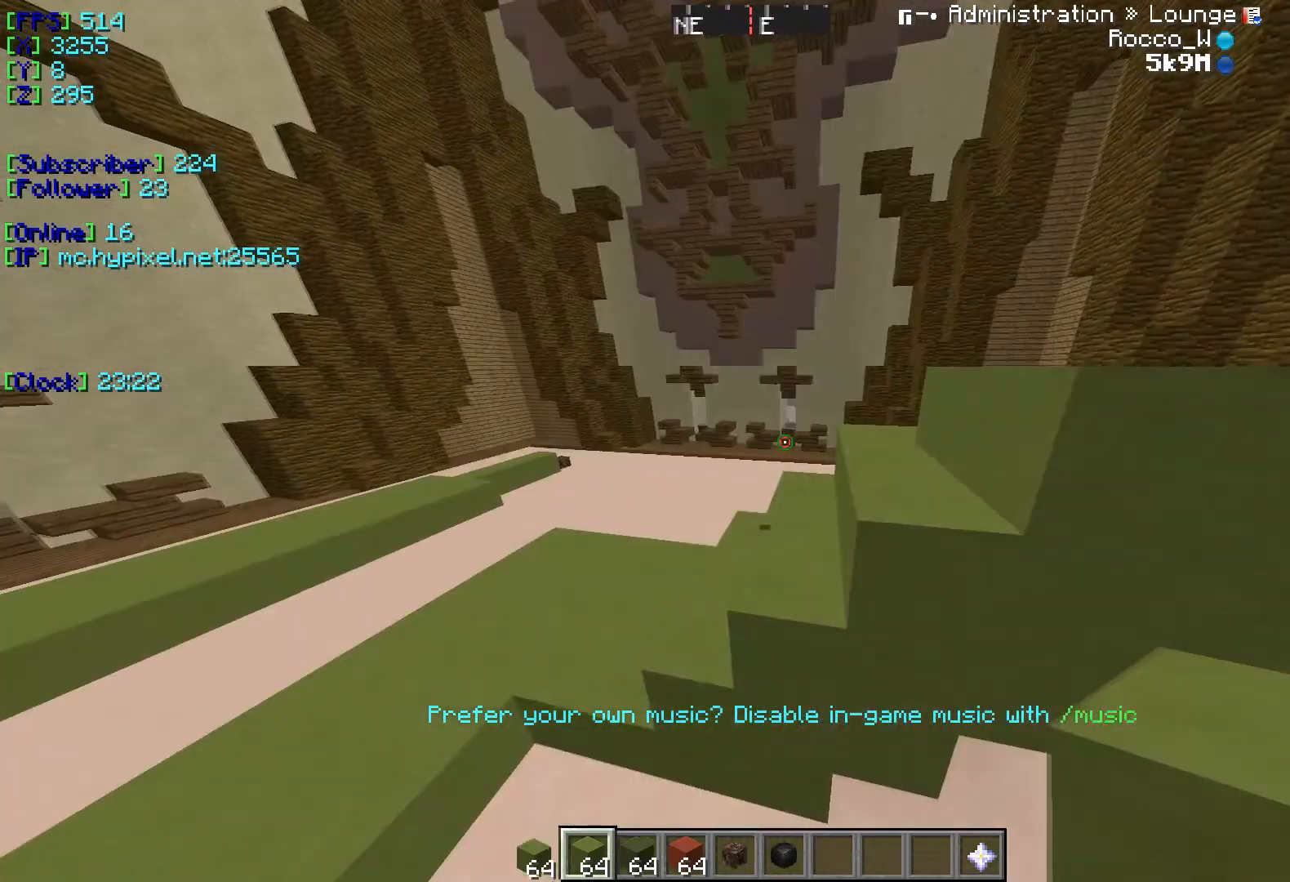
{"keys": ["a", "w"], "events": [[500, "a", "down"]]}
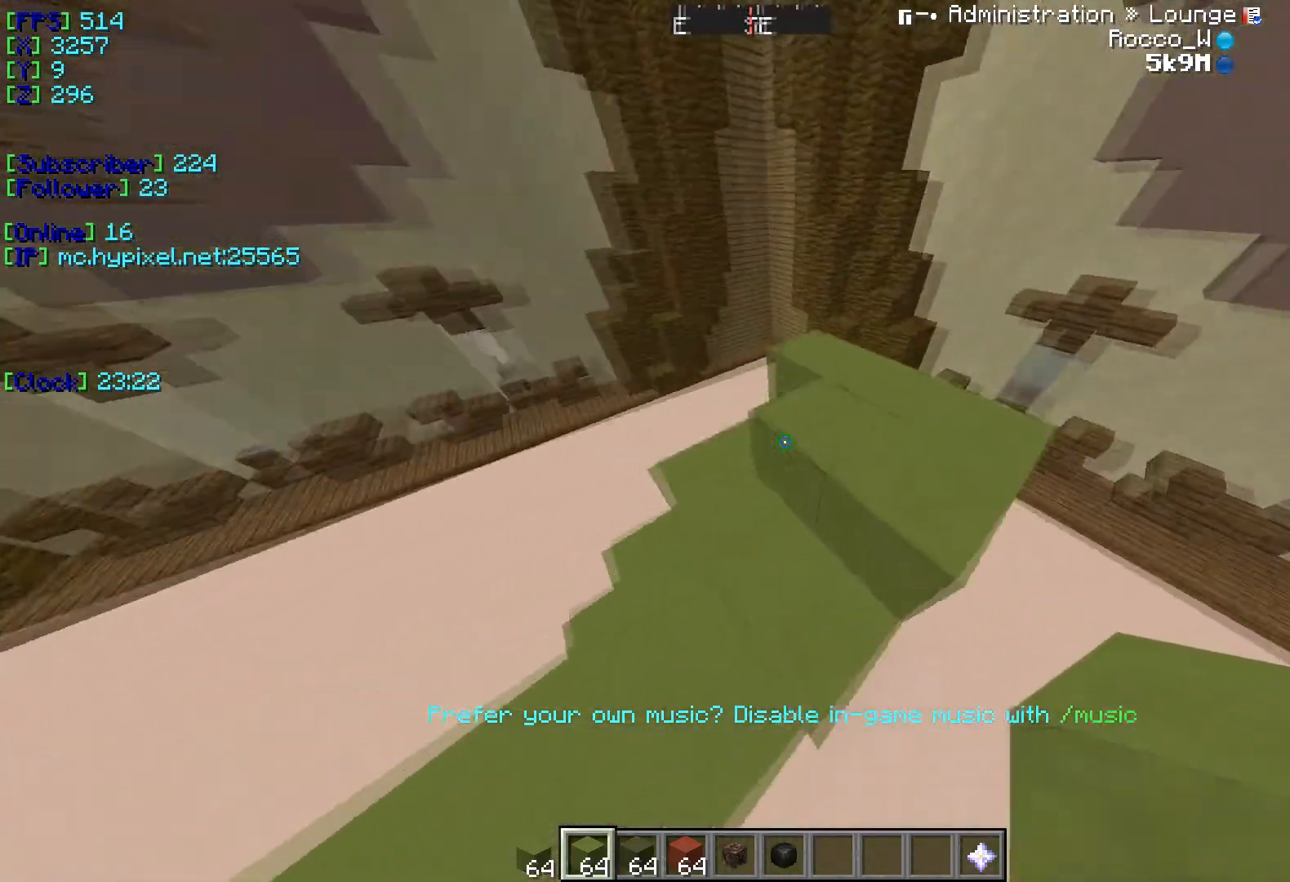
{"keys": ["a", "w"], "events": []}
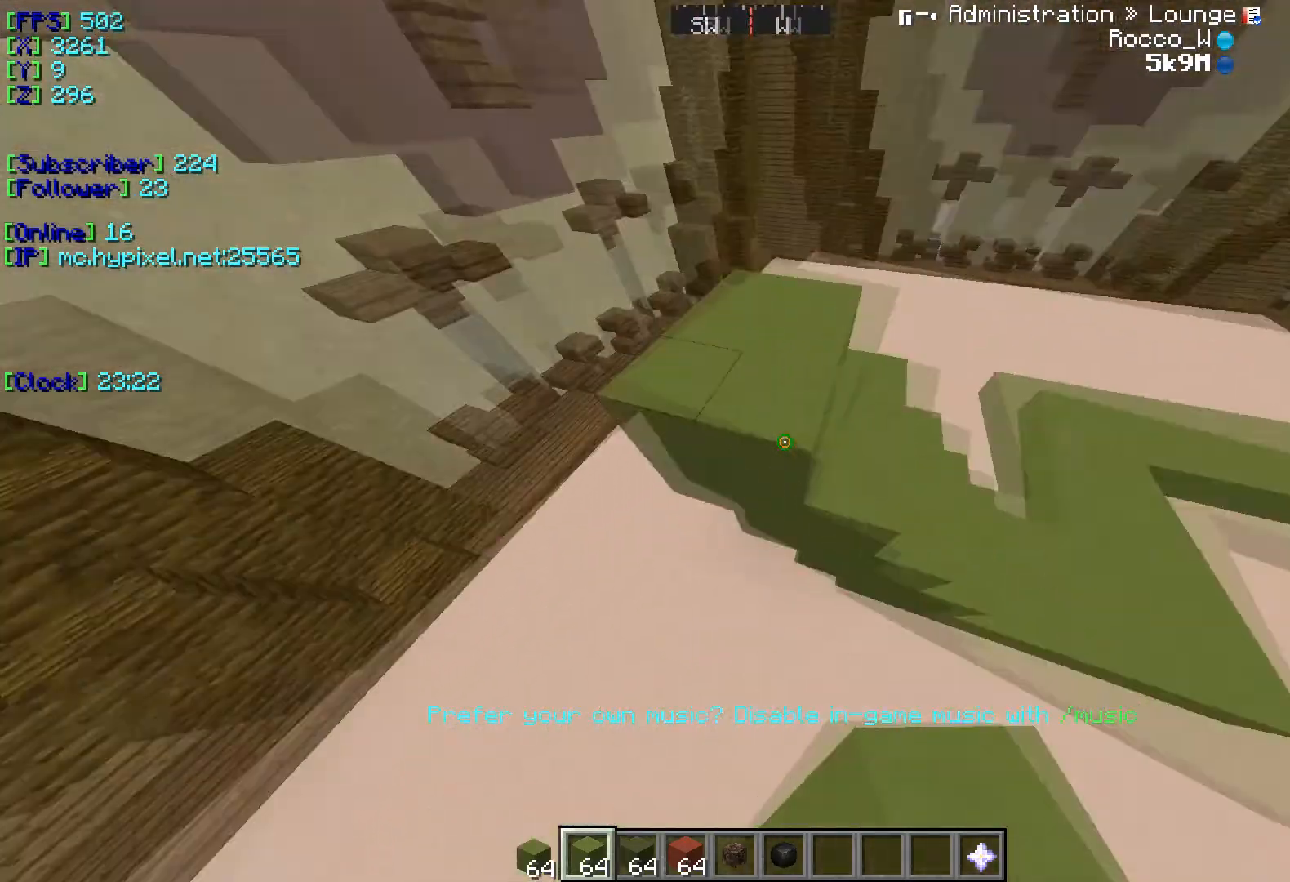
{"keys": ["a"], "events": [[467, "w", "up"]]}
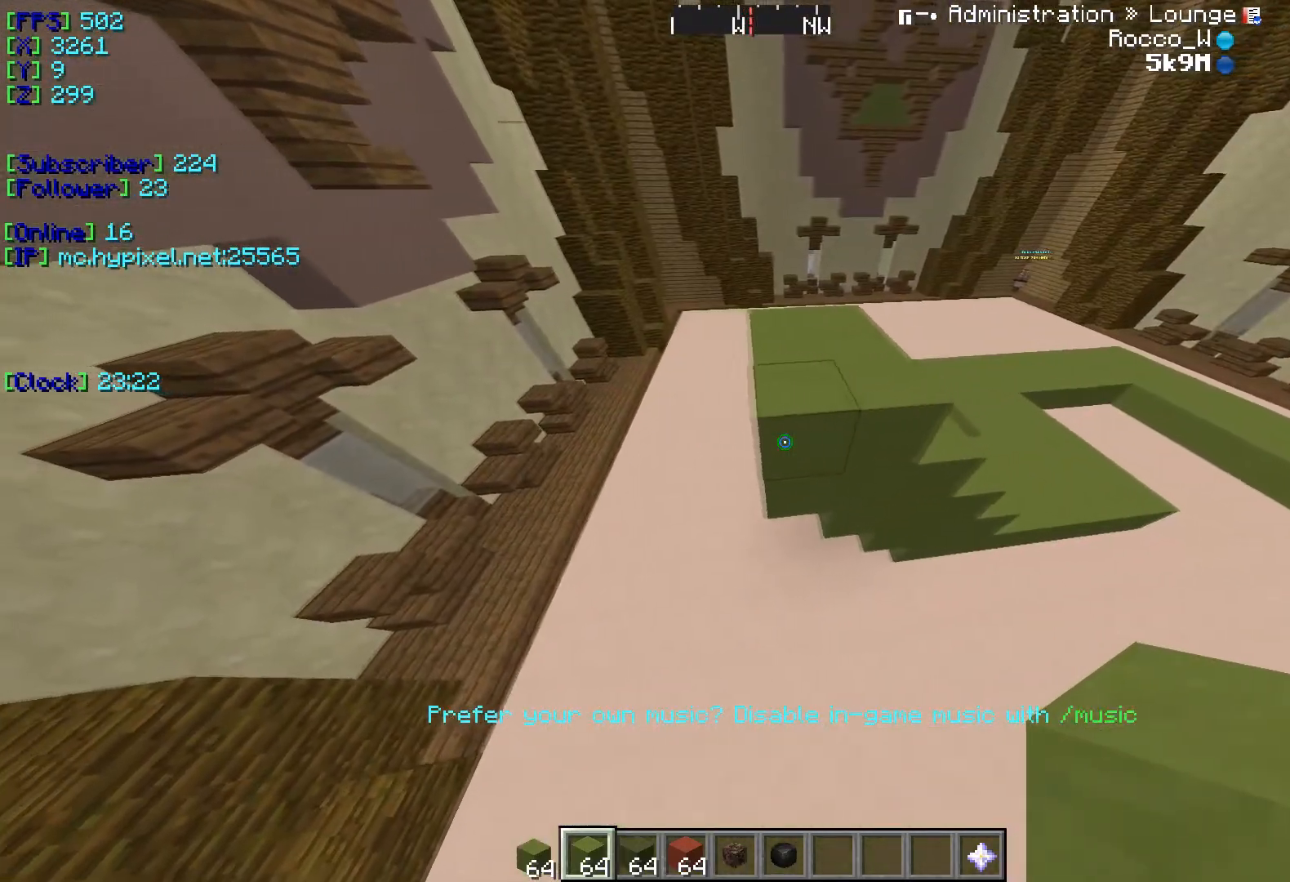
{"keys": [], "events": [[34, "w", "down"], [267, "w", "up"], [451, "a", "up"]]}
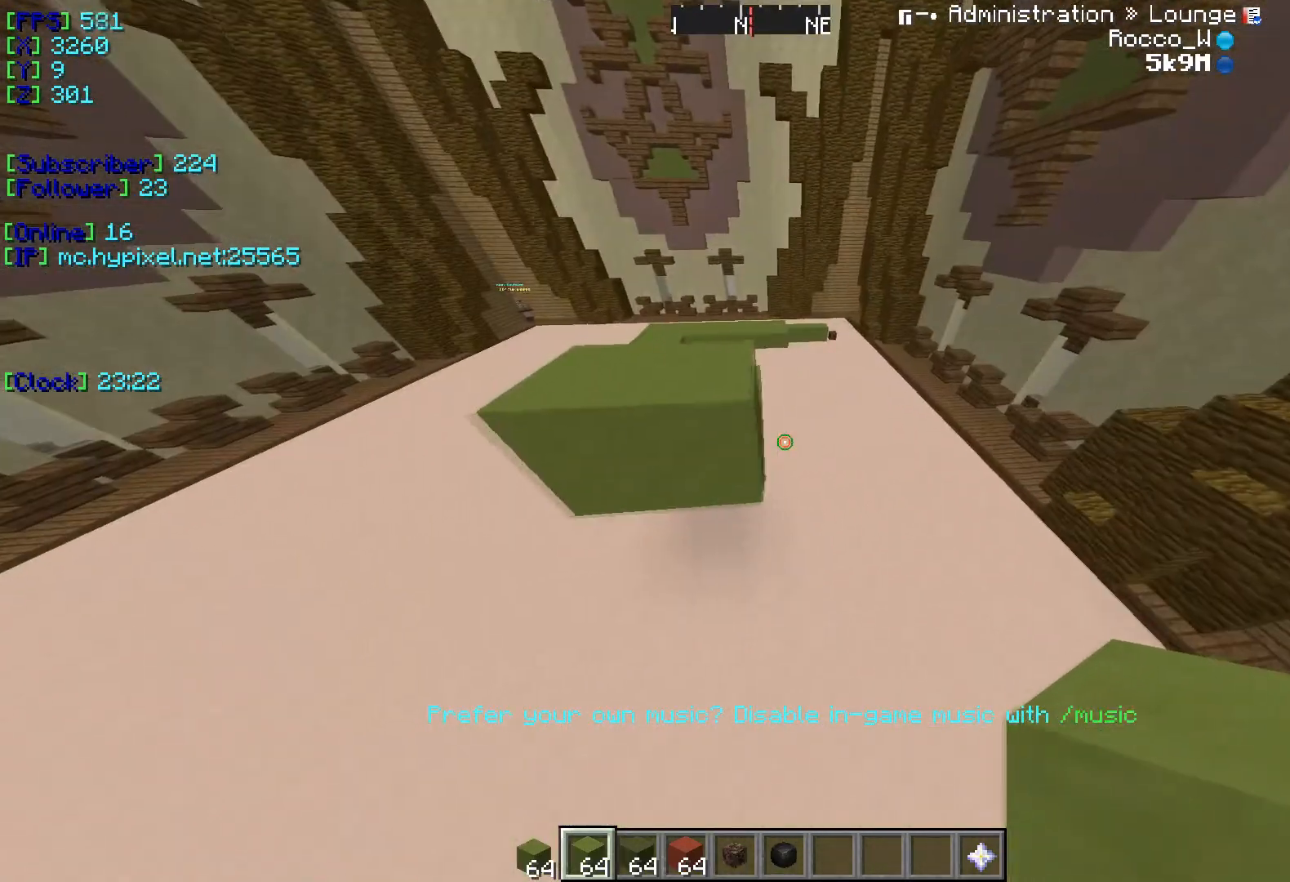
{"keys": ["w"], "events": [[300, "w", "down"]]}
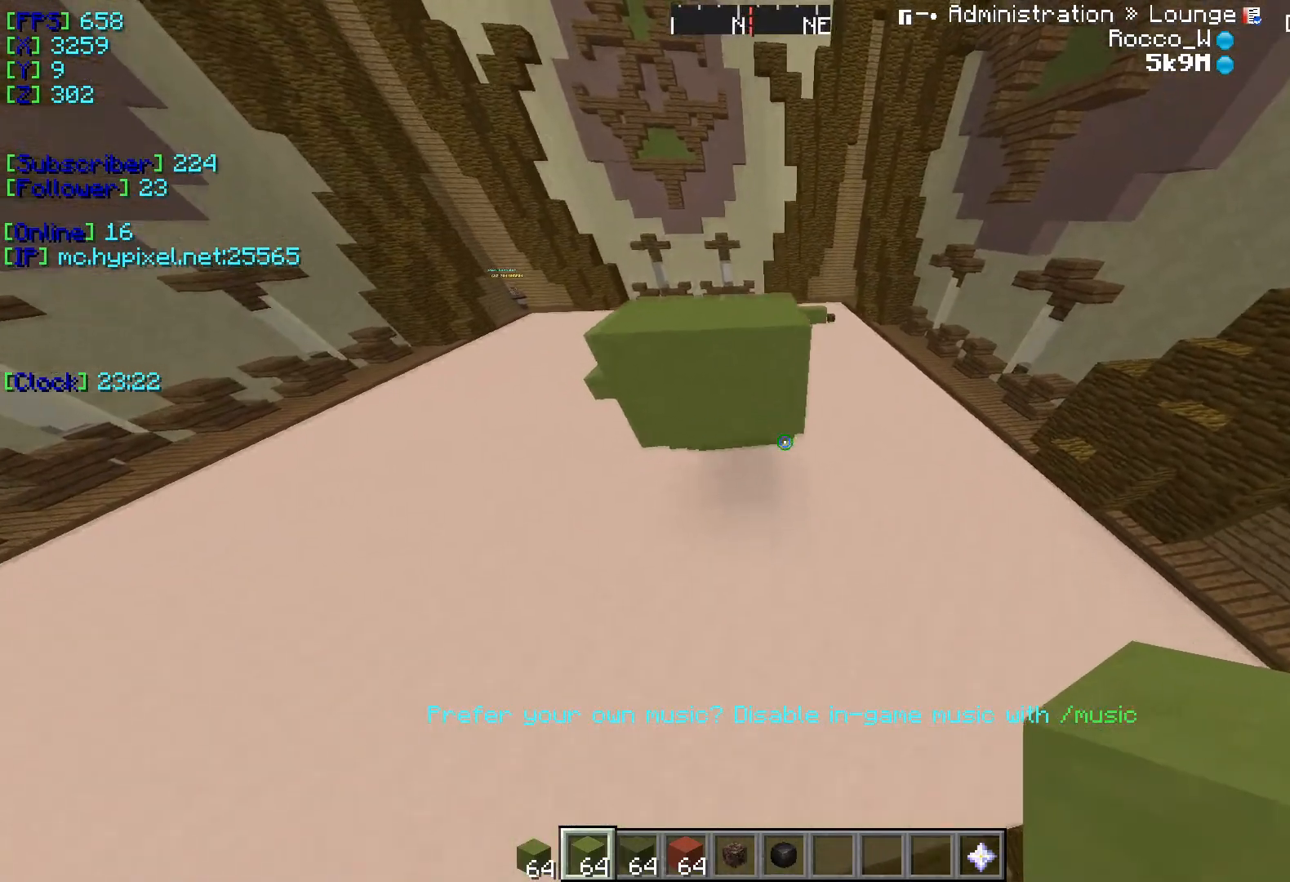
{"keys": [], "events": [[184, "w", "up"]]}
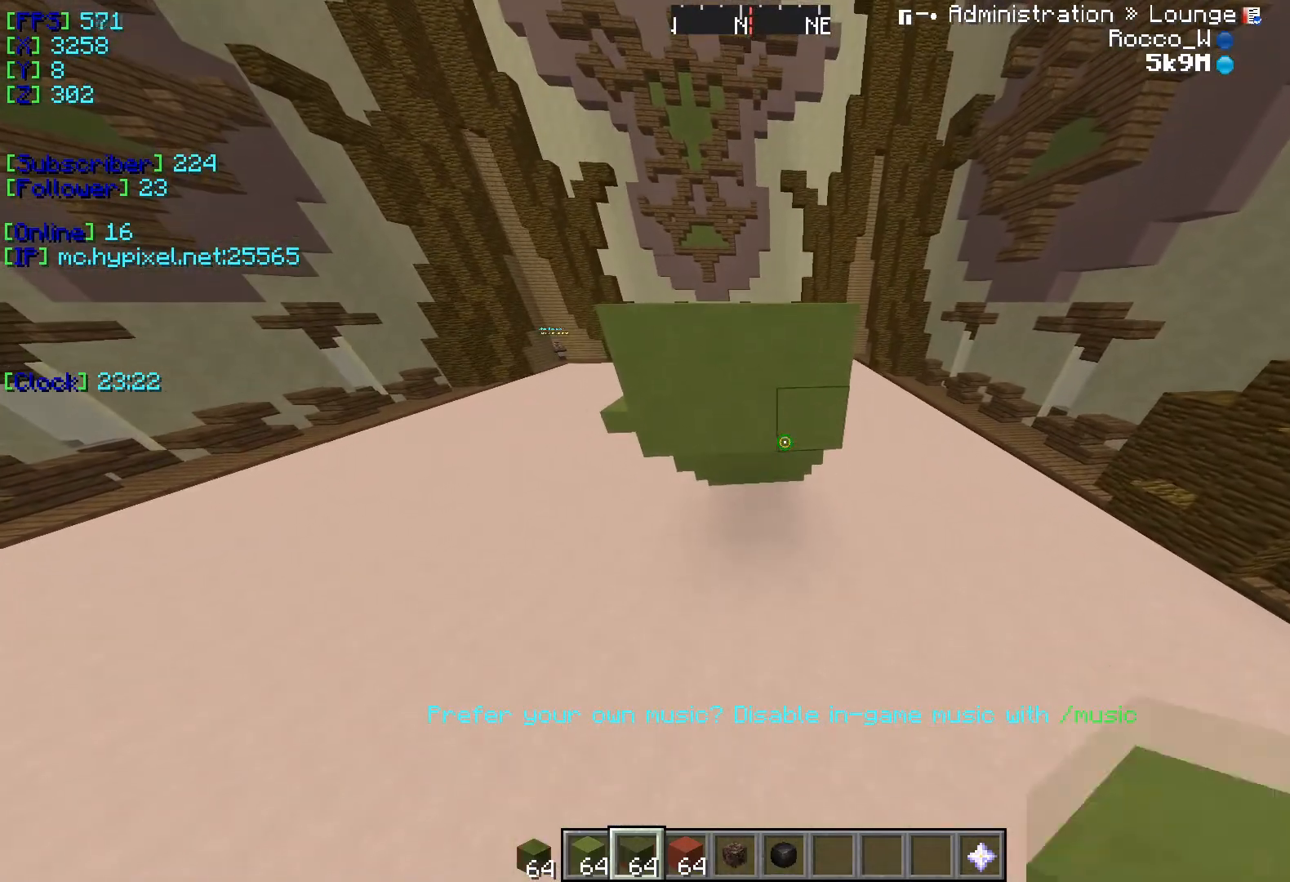
{"keys": [], "events": []}